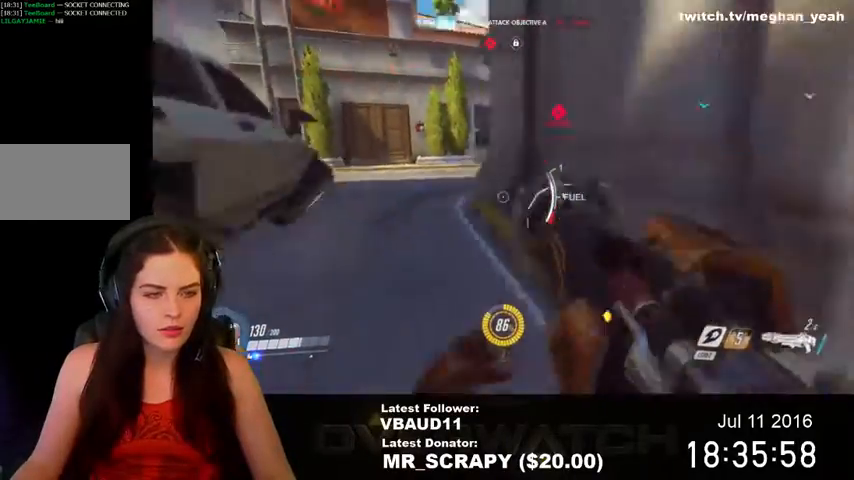
Gameplay with keyboard and mouse; each line is a JSON object with the keys and mouse buttons held at the frame after it. "events" lists presses ("down") and releases ("up") of "1", "2", "3", "4", "5", "a", "alt", "c", "ctrl", "d", "e", "f", "q", "r", "s", "shift", "space", "tab", "v", "w", "x", "z", "mouse_left", "mouse_middle", "mouse_right", "mouse_wheel_up" and "mouse_wheel_down" between this image and that frame as [ms after this image, input, new state], when the widget could be followed in between. "mouse_left", "mouse_middle", "mouse_right", "mouse_wheel_up", "mouse_wheel_down" = the "left", "middle", "right", "wheel_up", "wheel_down" buttons of the "mouse" list. No other keys are recorded. Not read: mouse_move.
{"keys": ["a", "space", "w"], "mouse": [], "events": [[133, "a", "up"], [167, "a", "down"], [367, "s", "up"], [433, "space", "down"], [500, "w", "down"]]}
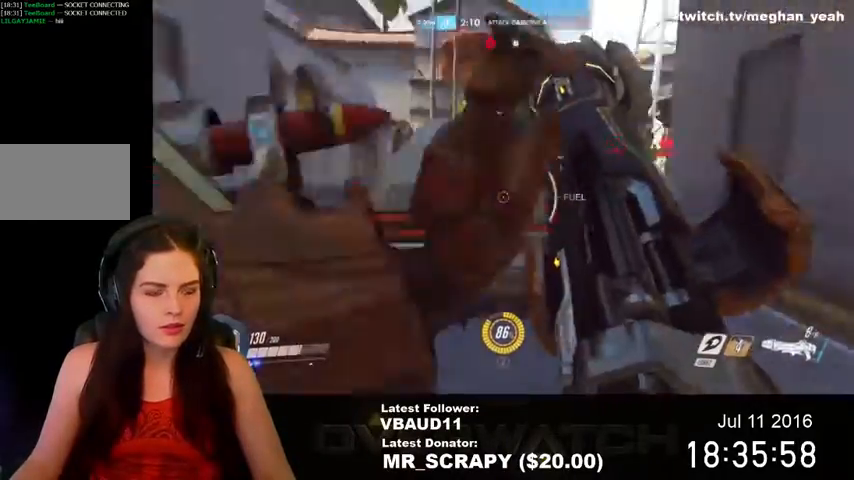
{"keys": ["w"], "mouse": [], "events": [[300, "space", "up"], [367, "a", "up"]]}
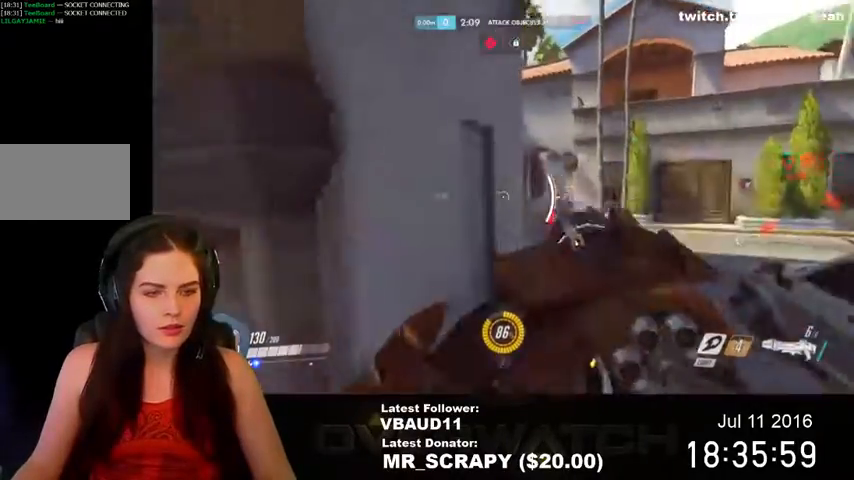
{"keys": ["a", "w"], "mouse": [], "events": [[400, "a", "down"]]}
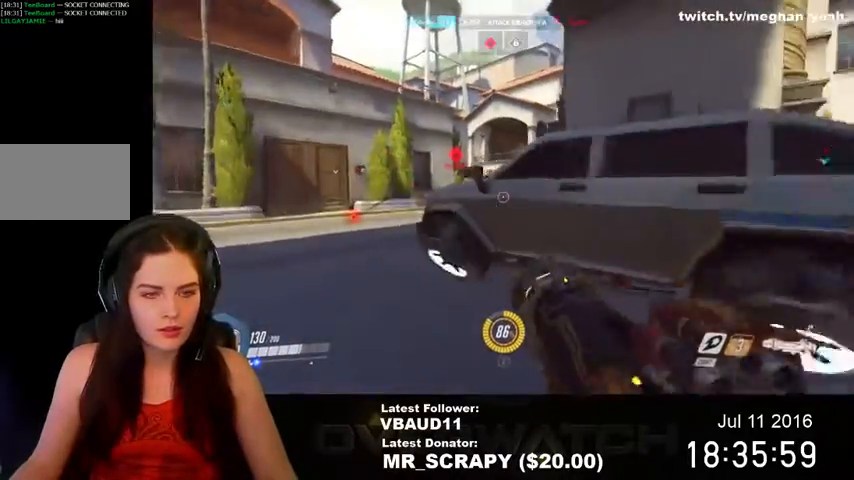
{"keys": ["a", "shift", "space", "w"], "mouse": [], "events": [[300, "shift", "down"], [367, "space", "down"]]}
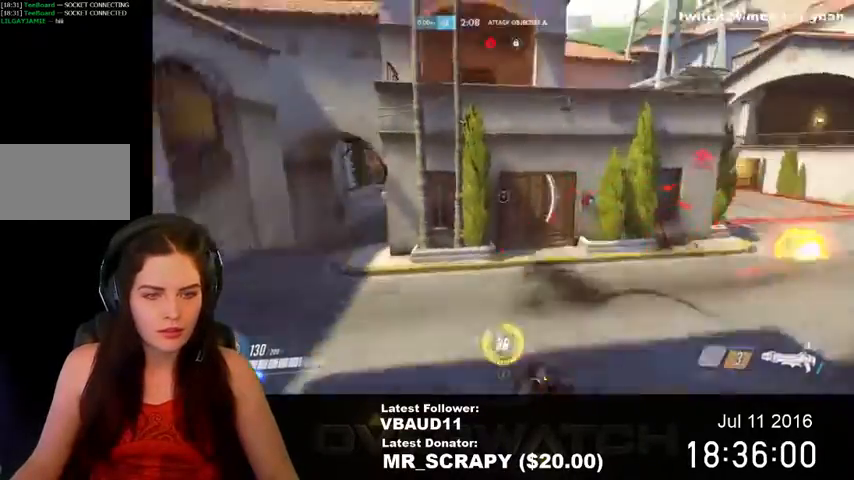
{"keys": ["w"], "mouse": [], "events": [[33, "shift", "up"], [33, "space", "up"], [200, "a", "up"]]}
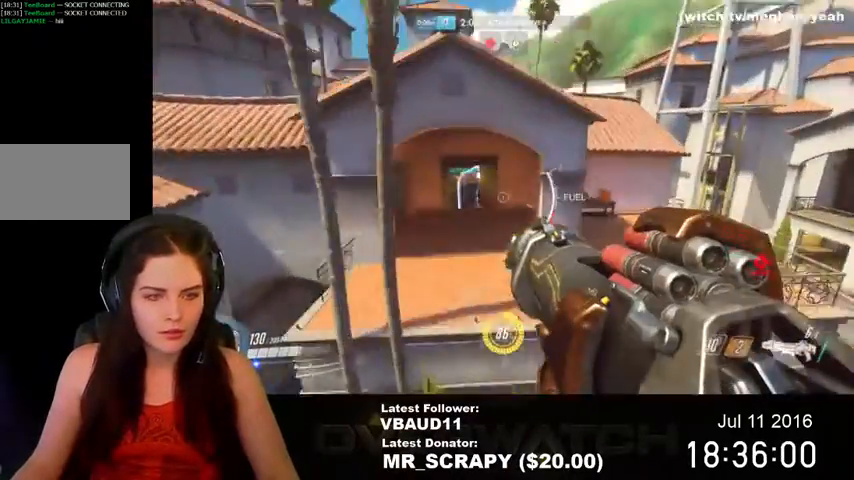
{"keys": ["w"], "mouse": [], "events": [[167, "a", "down"], [267, "mouse_left", "down"], [367, "a", "up"], [433, "mouse_left", "up"]]}
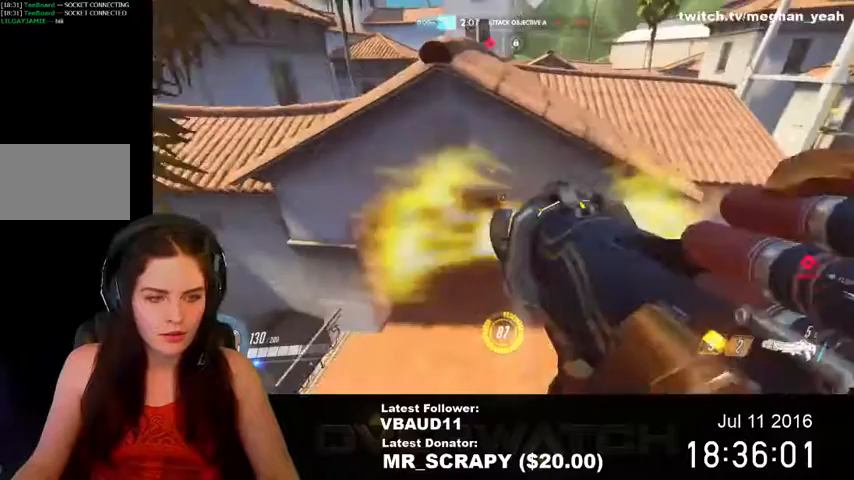
{"keys": ["w"], "mouse": [], "events": [[67, "a", "down"], [233, "a", "up"]]}
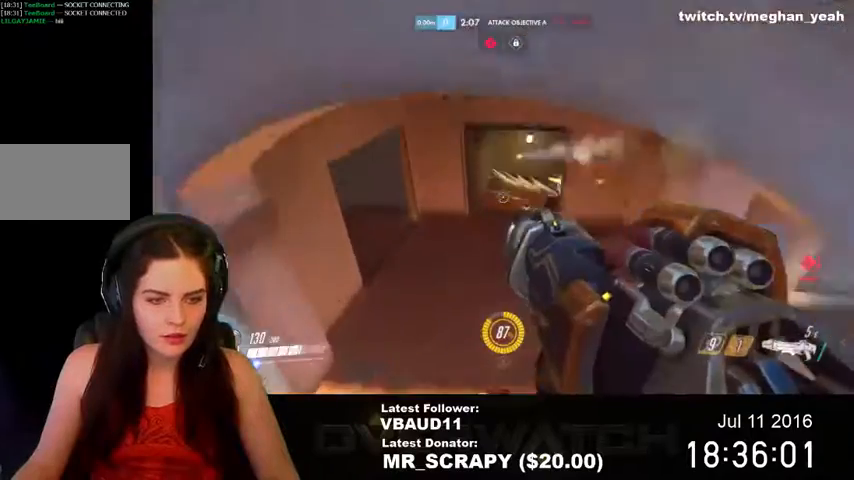
{"keys": ["space", "w"], "mouse": [], "events": [[133, "mouse_left", "down"], [300, "mouse_left", "up"], [367, "space", "down"]]}
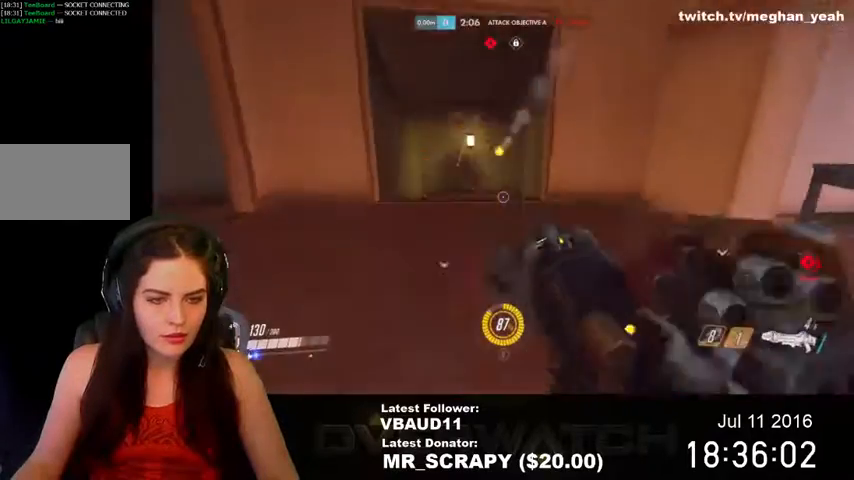
{"keys": ["a", "w"], "mouse": [], "events": [[100, "space", "up"], [133, "a", "down"], [300, "r", "down"], [400, "r", "up"]]}
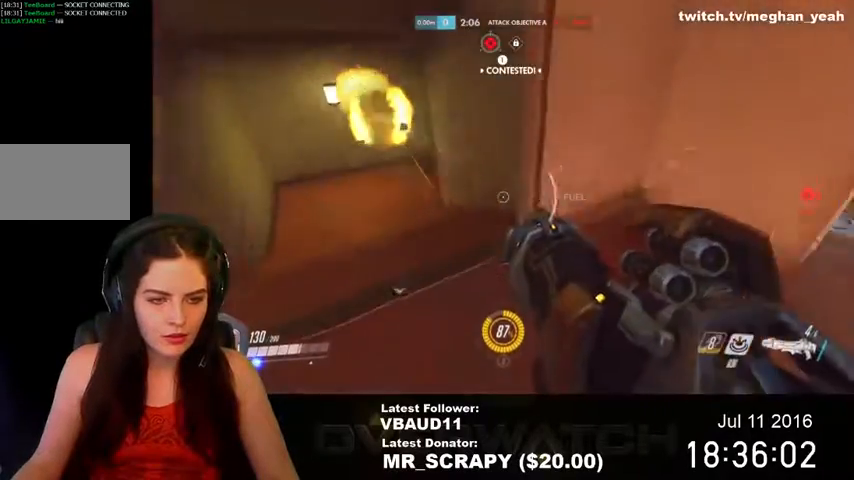
{"keys": ["a", "space", "w"], "mouse": [], "events": [[367, "space", "down"]]}
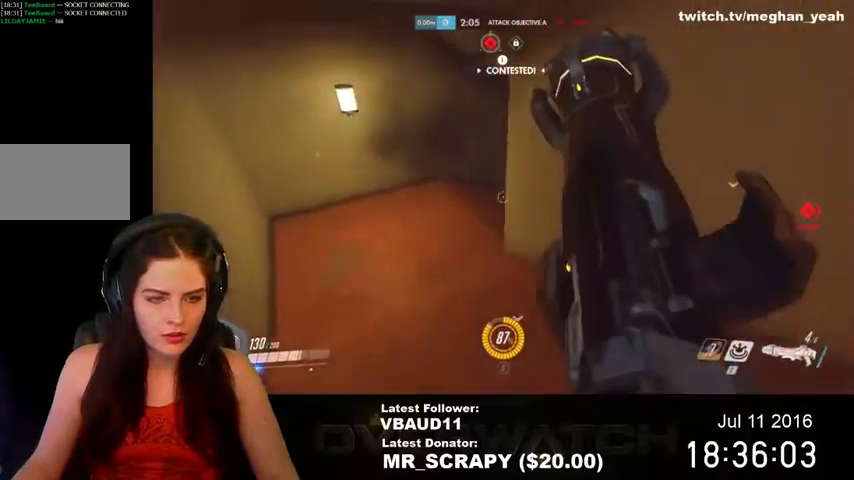
{"keys": ["a", "w"], "mouse": [], "events": [[67, "space", "up"]]}
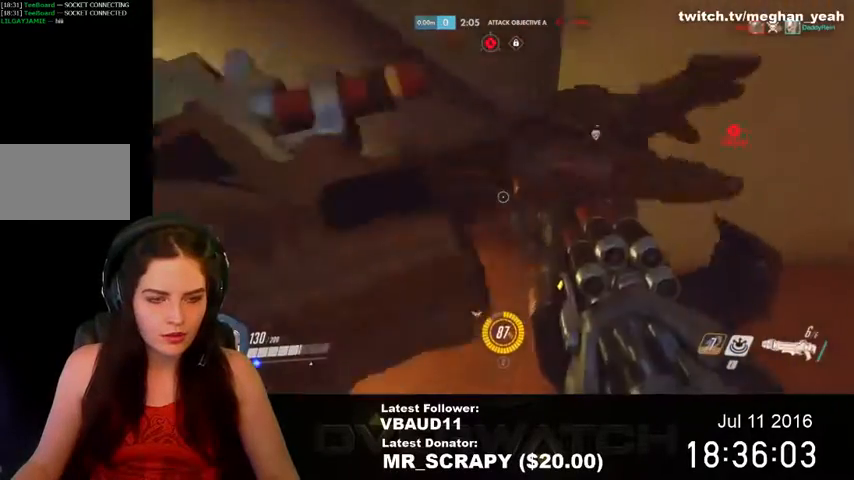
{"keys": ["w"], "mouse": ["left"], "events": [[100, "mouse_left", "down"], [300, "mouse_left", "up"], [433, "mouse_left", "down"], [467, "a", "up"]]}
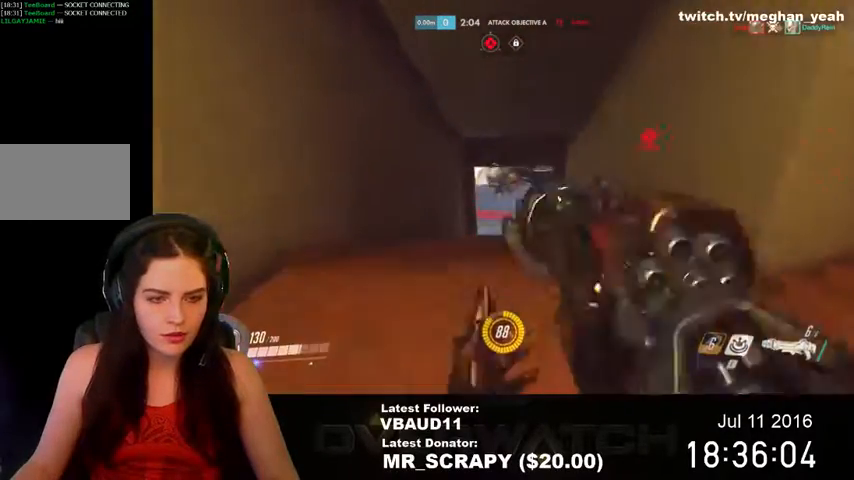
{"keys": ["a"], "mouse": ["left"], "events": [[300, "d", "down"], [400, "d", "up"], [433, "a", "down"], [467, "w", "up"]]}
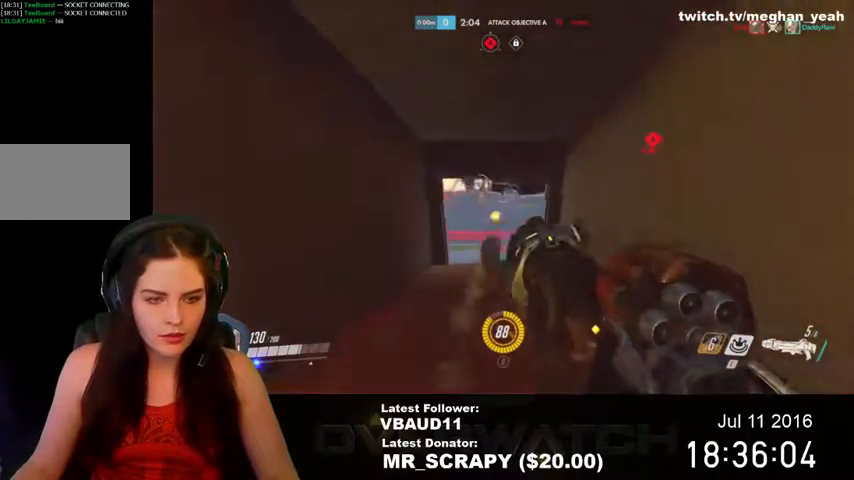
{"keys": ["d", "s"], "mouse": ["left"], "events": [[133, "s", "down"], [167, "a", "up"], [233, "mouse_left", "up"], [333, "d", "down"], [333, "mouse_left", "down"]]}
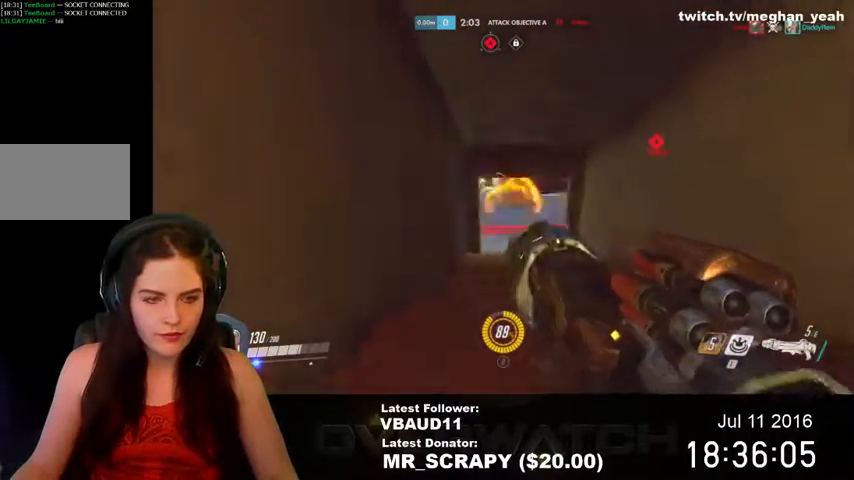
{"keys": ["a"], "mouse": [], "events": [[233, "d", "up"], [267, "a", "down"], [367, "mouse_left", "up"], [367, "s", "up"]]}
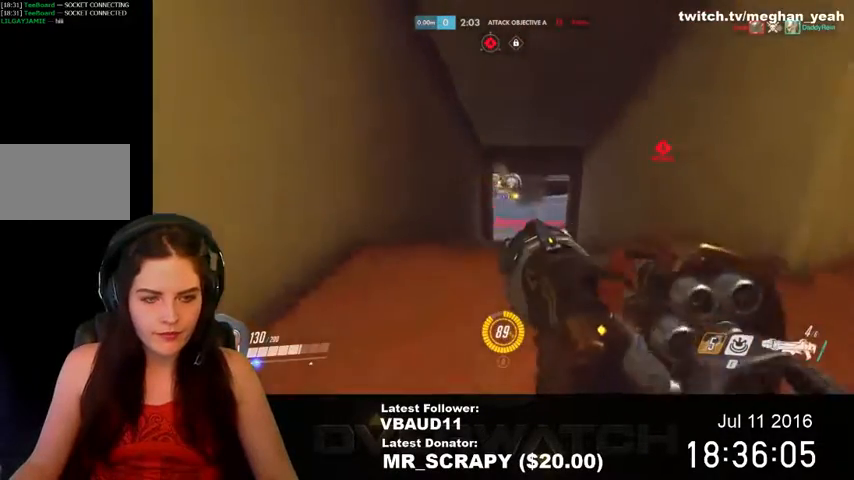
{"keys": ["s"], "mouse": ["left"], "events": [[33, "w", "down"], [67, "a", "up"], [167, "d", "down"], [167, "mouse_left", "down"], [200, "w", "up"], [400, "s", "down"], [433, "d", "up"]]}
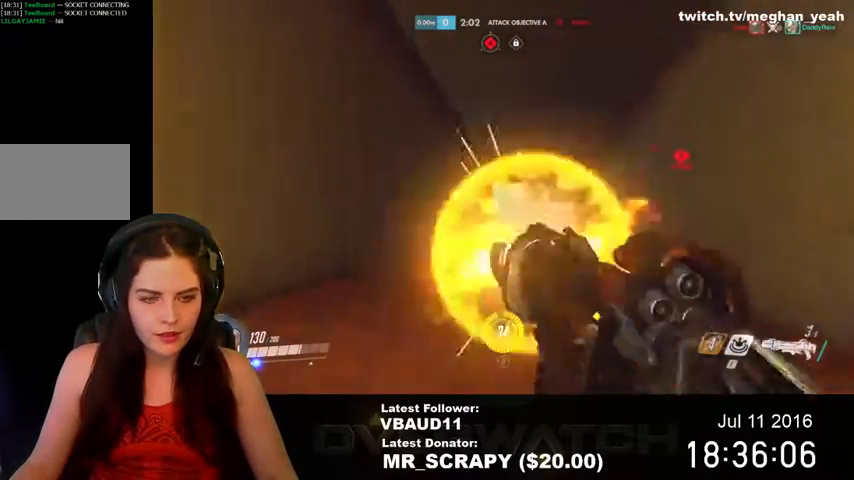
{"keys": ["e", "w"], "mouse": [], "events": [[233, "s", "up"], [333, "w", "down"], [433, "e", "down"], [467, "mouse_left", "up"]]}
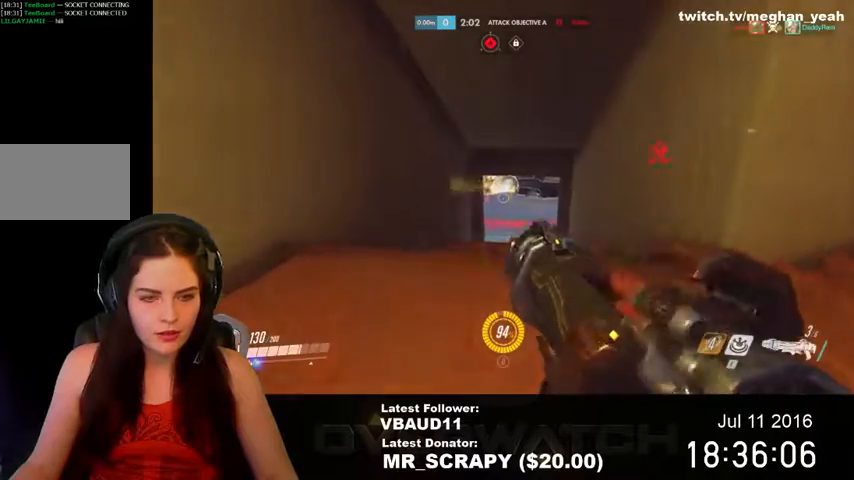
{"keys": ["s"], "mouse": ["left"], "events": [[67, "w", "up"], [133, "e", "up"], [167, "mouse_left", "down"], [233, "s", "down"]]}
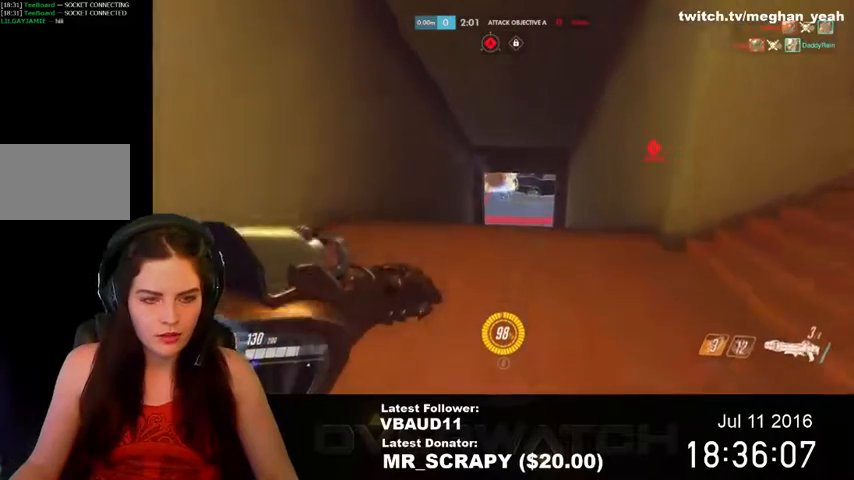
{"keys": ["w"], "mouse": ["left"], "events": [[33, "d", "down"], [67, "mouse_left", "up"], [67, "s", "up"], [167, "w", "down"], [200, "d", "up"], [367, "mouse_left", "down"]]}
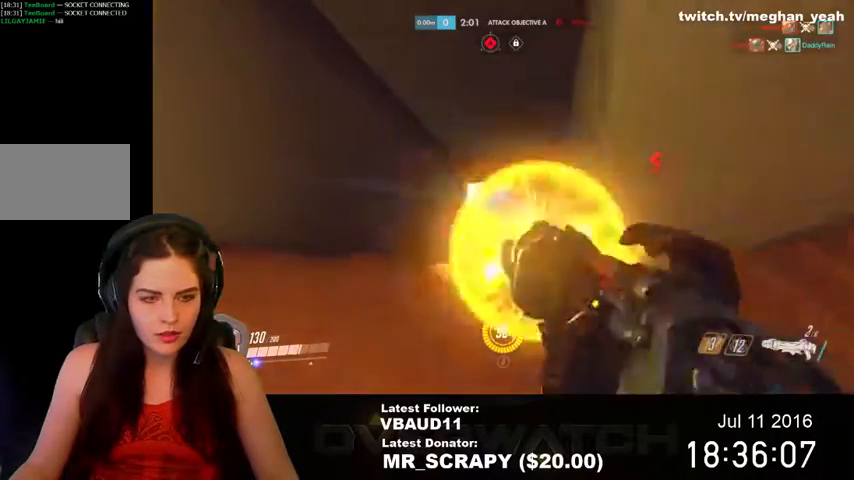
{"keys": ["d", "s"], "mouse": [], "events": [[33, "a", "down"], [167, "w", "up"], [267, "s", "down"], [300, "a", "up"], [433, "mouse_left", "up"], [500, "d", "down"]]}
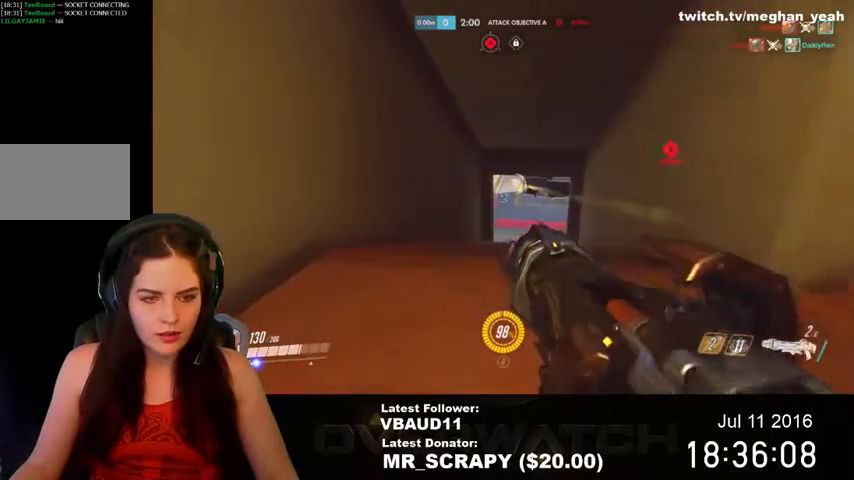
{"keys": ["a"], "mouse": ["left"], "events": [[33, "s", "up"], [133, "w", "down"], [233, "d", "up"], [333, "mouse_left", "down"], [367, "a", "down"], [433, "w", "up"]]}
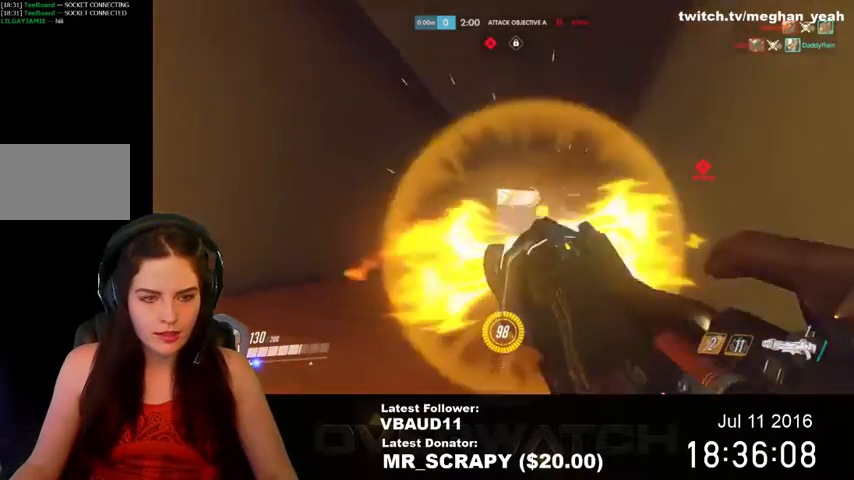
{"keys": ["a", "w"], "mouse": [], "events": [[67, "s", "down"], [100, "a", "up"], [200, "d", "down"], [200, "mouse_left", "up"], [233, "s", "up"], [367, "w", "down"], [467, "d", "up"], [500, "a", "down"]]}
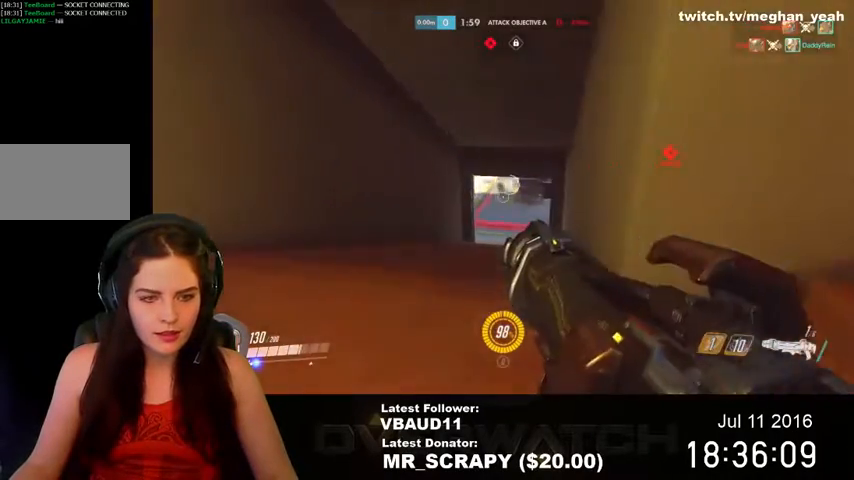
{"keys": ["a", "s"], "mouse": [], "events": [[233, "r", "down"], [267, "a", "up"], [333, "r", "up"], [367, "w", "up"], [400, "a", "down"], [500, "s", "down"]]}
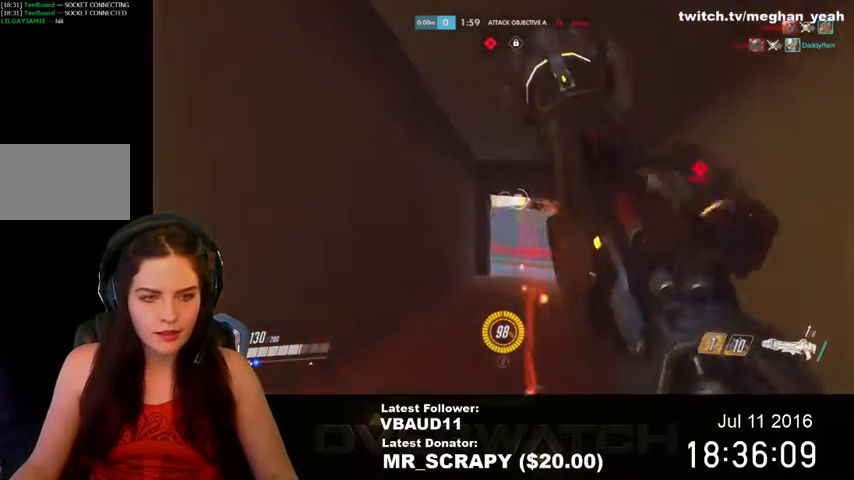
{"keys": ["d", "w"], "mouse": [], "events": [[67, "a", "up"], [133, "d", "down"], [167, "s", "up"], [500, "w", "down"]]}
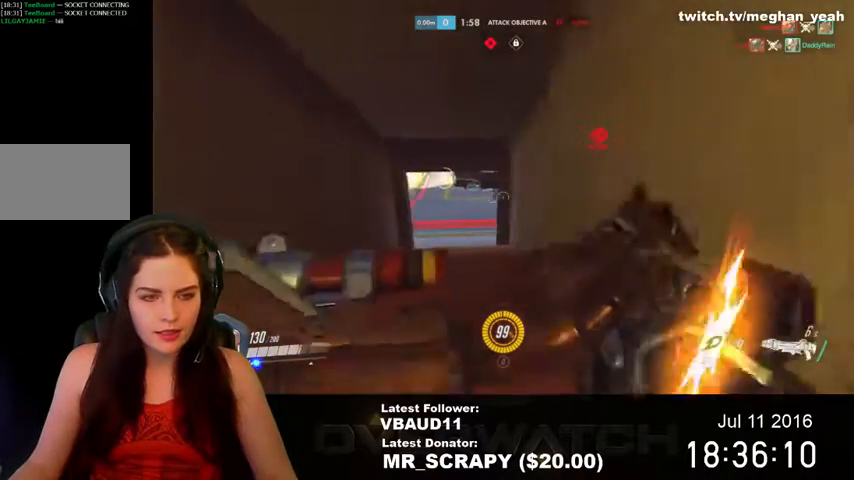
{"keys": ["w"], "mouse": [], "events": [[67, "d", "up"], [100, "a", "down"], [367, "a", "up"]]}
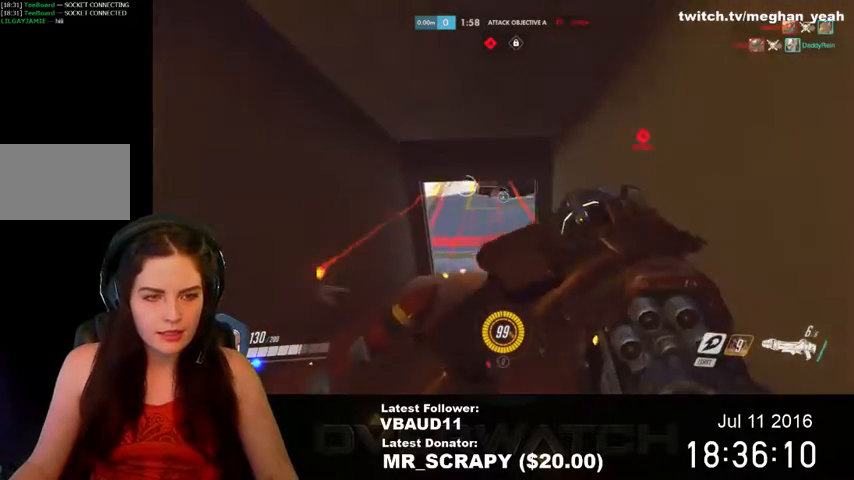
{"keys": ["w"], "mouse": [], "events": []}
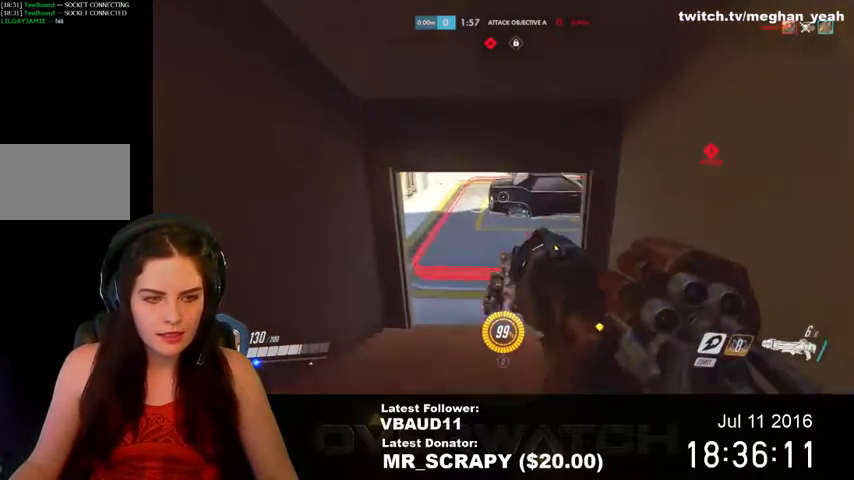
{"keys": ["d", "s"], "mouse": ["left"], "events": [[233, "a", "down"], [233, "w", "up"], [300, "s", "down"], [333, "mouse_left", "down"], [367, "a", "up"], [400, "d", "down"]]}
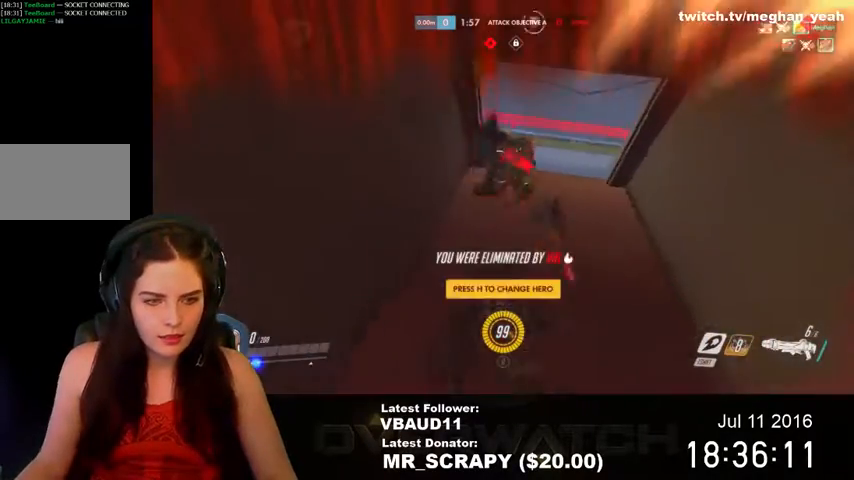
{"keys": ["s"], "mouse": ["left"], "events": [[33, "mouse_left", "up"], [167, "d", "up"], [233, "space", "down"], [300, "mouse_left", "down"], [400, "mouse_left", "up"], [400, "space", "up"], [467, "mouse_left", "down"]]}
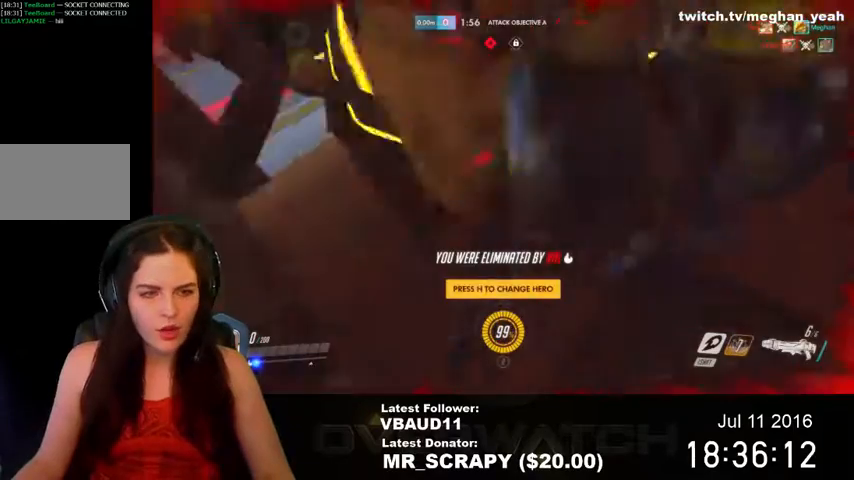
{"keys": ["s"], "mouse": [], "events": [[33, "r", "down"], [67, "mouse_left", "up"], [167, "r", "up"]]}
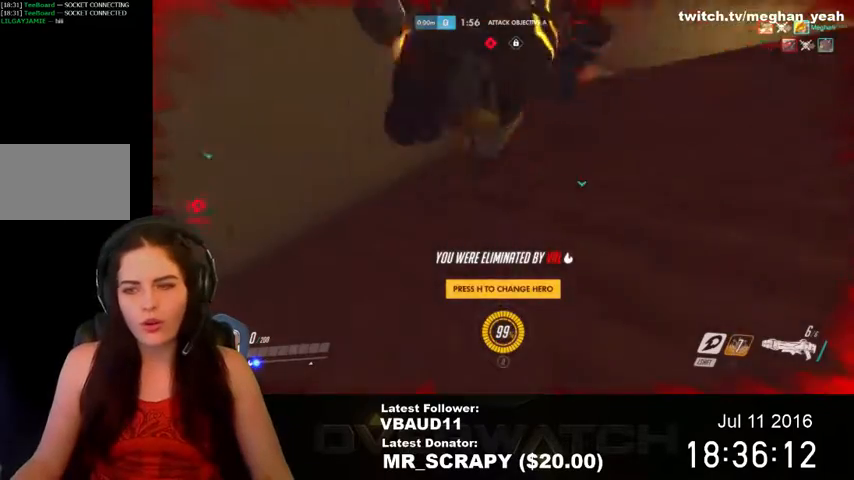
{"keys": ["s"], "mouse": [], "events": [[333, "r", "down"], [433, "r", "up"]]}